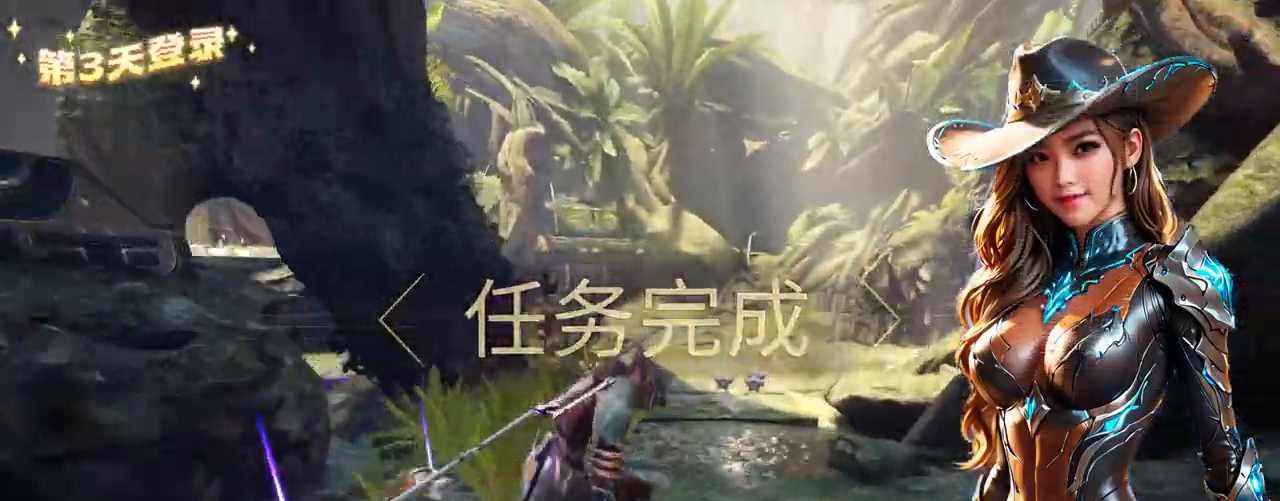
Gameplay with a controller (Xbox layout); each line is a JSON object with the inputs held at the frame after it (dt_ms = milliseconds from this image to that frame). "events" lists button and stick changes between this image and that frame as [ms after this image, input, new state], when the widget could be followed in between. Not read: L3 R3.
{"dt_ms": 500, "buttons": [], "left_stick": "up-right", "right_stick": "center", "events": [[100, "A", "up"], [200, "A", "down"], [267, "A", "up"]]}
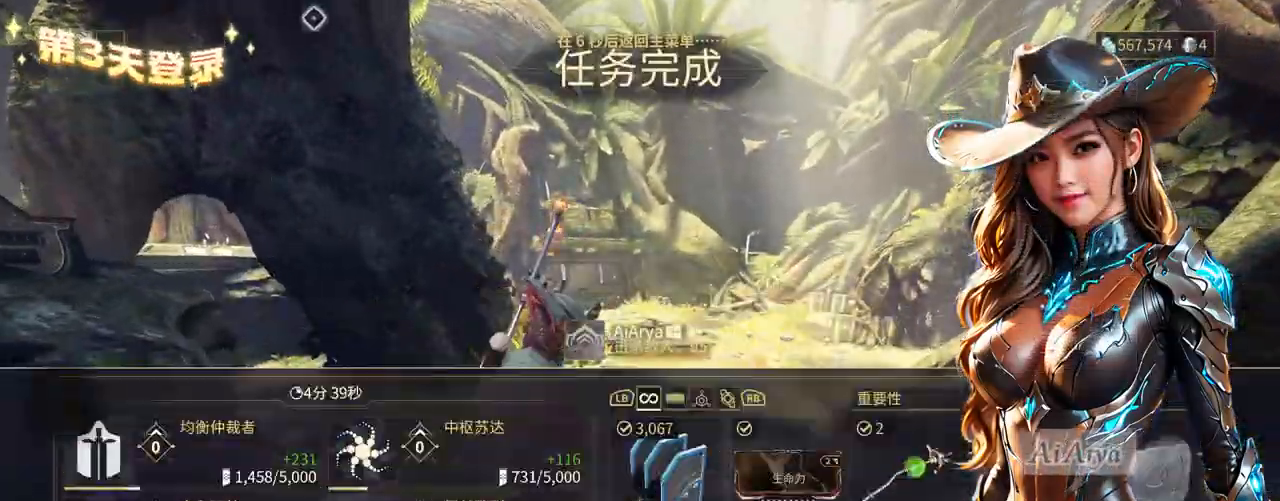
{"dt_ms": 500, "buttons": [], "left_stick": "down-right", "right_stick": "center", "events": [[300, "left_stick", "down-right"]]}
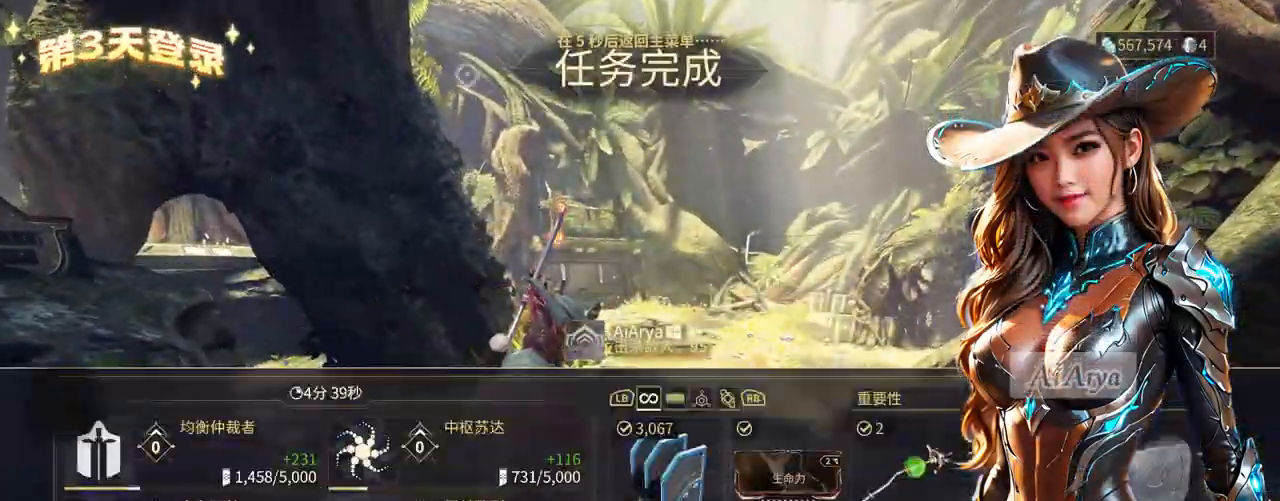
{"dt_ms": 500, "buttons": [], "left_stick": "down-right", "right_stick": "center", "events": []}
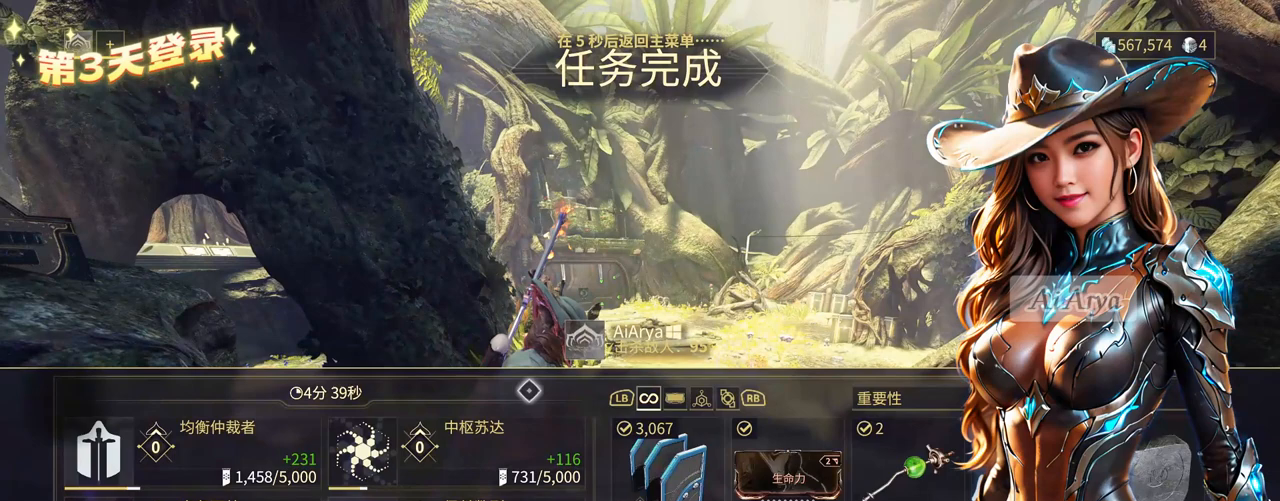
{"dt_ms": 500, "buttons": [], "left_stick": "right", "right_stick": "center", "events": [[267, "left_stick", "right"]]}
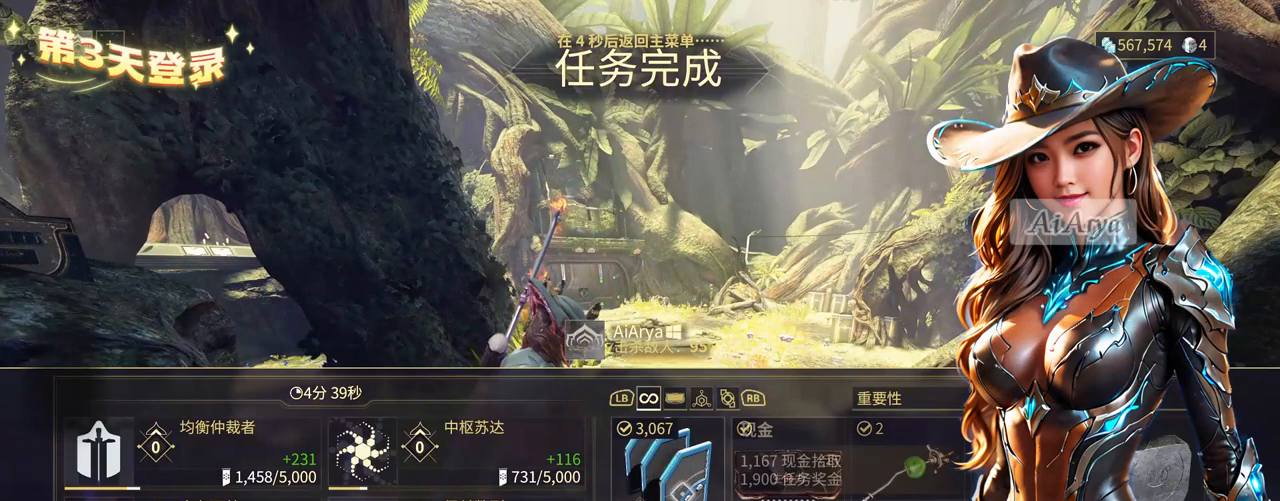
{"dt_ms": 500, "buttons": [], "left_stick": "right", "right_stick": "center", "events": []}
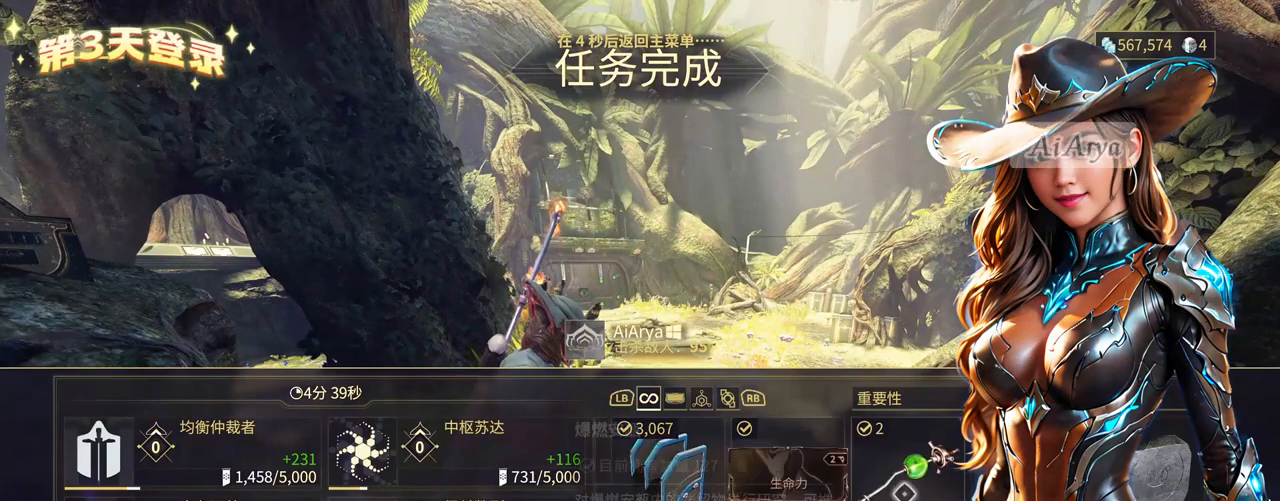
{"dt_ms": 500, "buttons": [], "left_stick": "down-left", "right_stick": "center", "events": [[100, "left_stick", "down-right"], [200, "left_stick", "down"], [300, "left_stick", "down-left"]]}
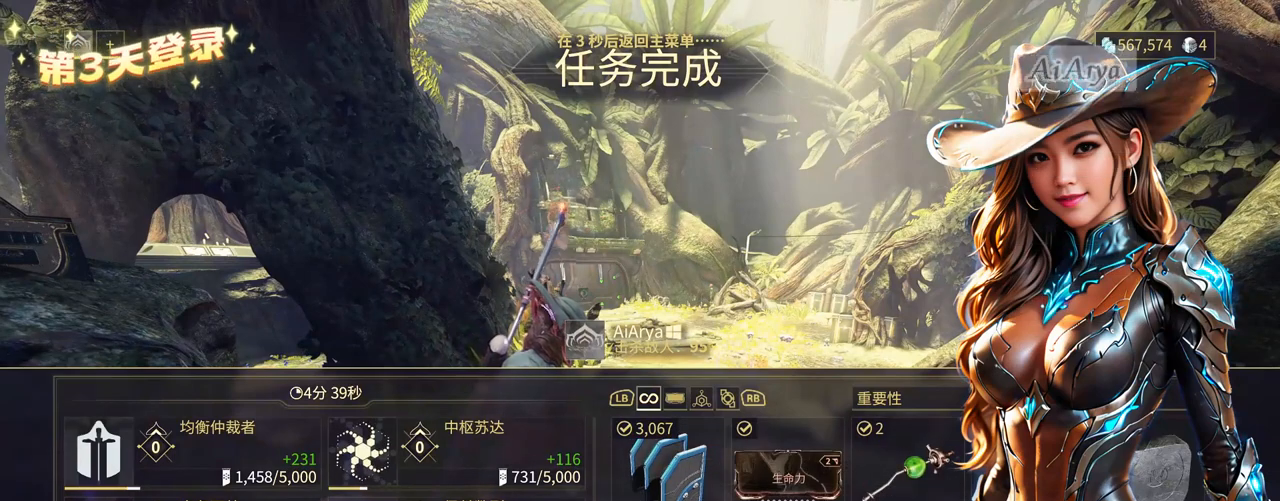
{"dt_ms": 500, "buttons": [], "left_stick": "center", "right_stick": "center", "events": [[300, "left_stick", "center"]]}
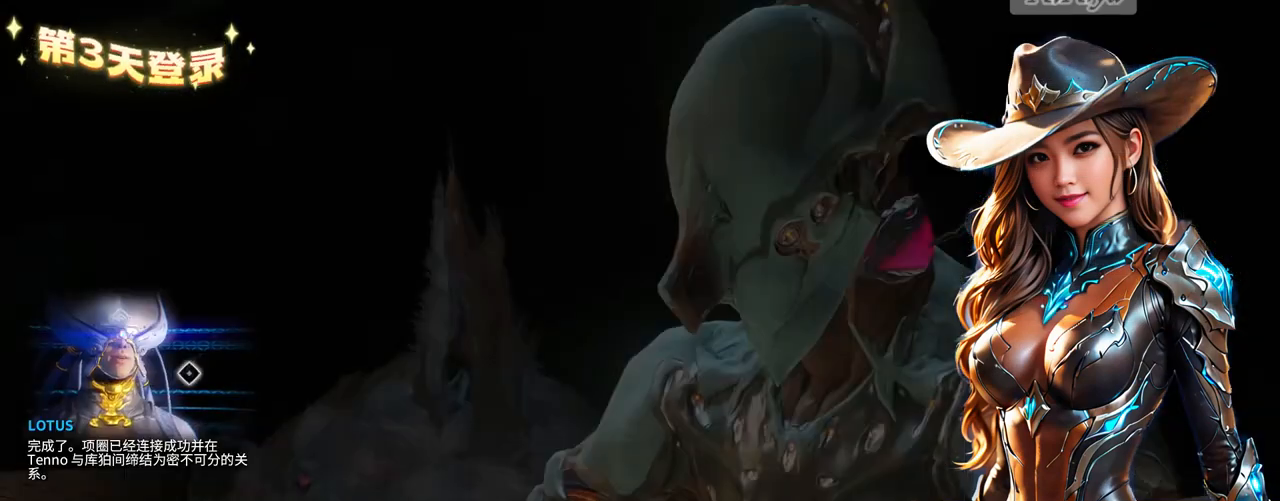
{"dt_ms": 500, "buttons": [], "left_stick": "right", "right_stick": "center", "events": [[467, "left_stick", "right"]]}
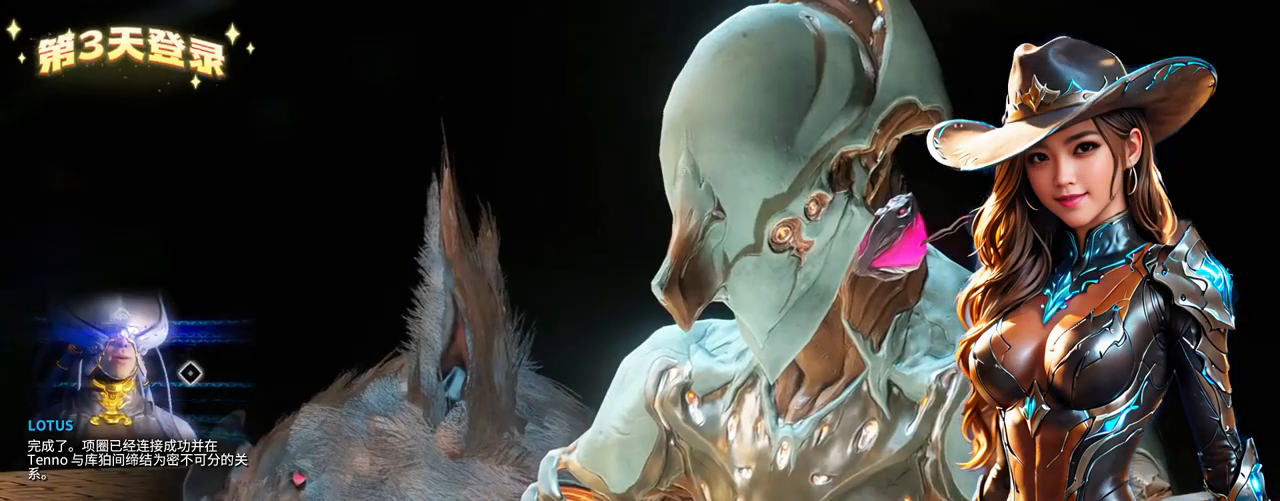
{"dt_ms": 500, "buttons": [], "left_stick": "down-right", "right_stick": "center", "events": [[267, "left_stick", "down-right"]]}
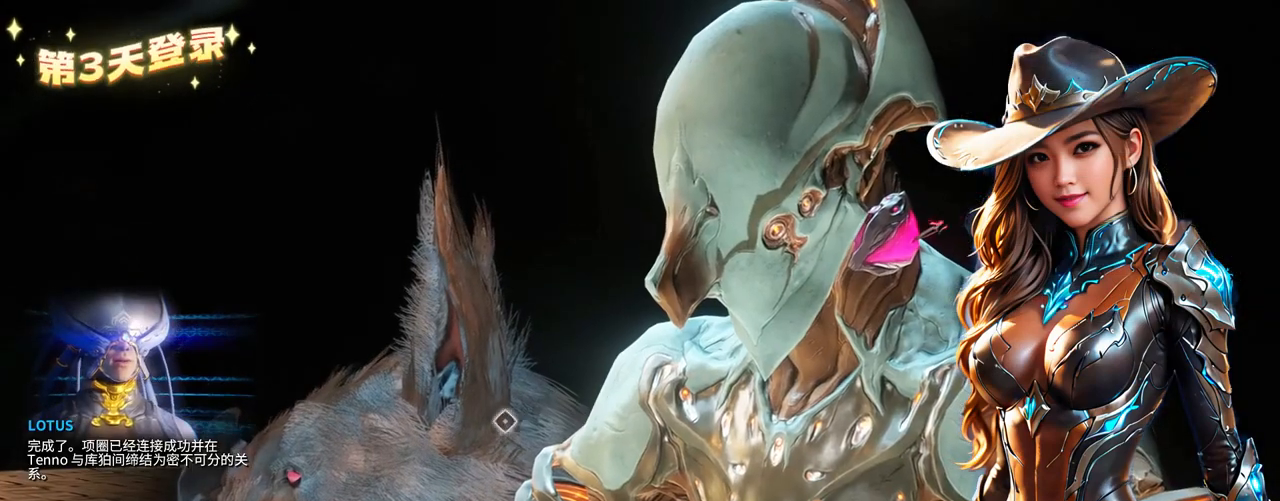
{"dt_ms": 500, "buttons": [], "left_stick": "down-right", "right_stick": "center", "events": []}
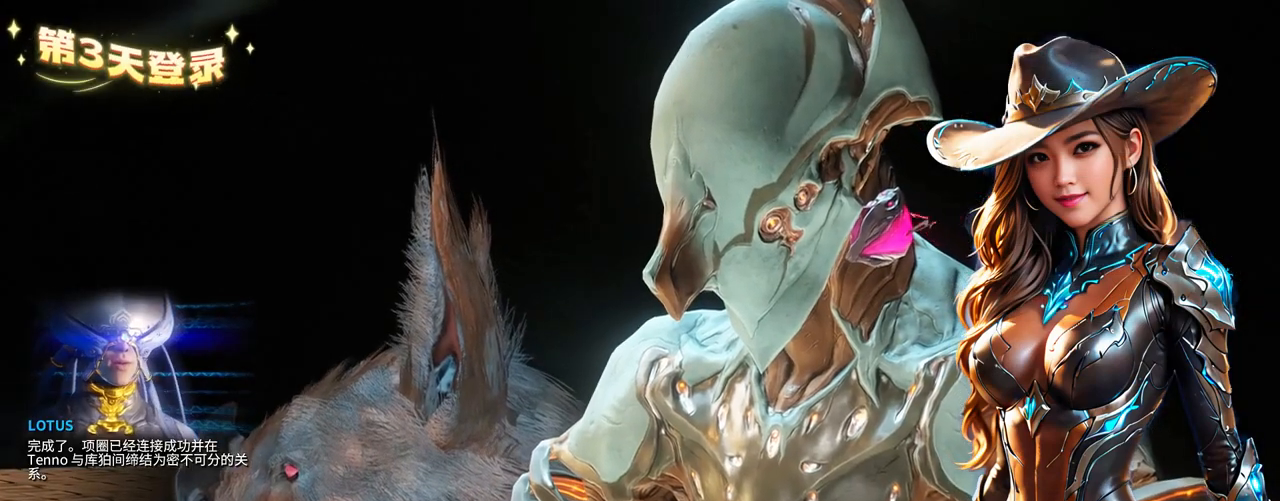
{"dt_ms": 500, "buttons": [], "left_stick": "center", "right_stick": "center", "events": [[433, "left_stick", "center"]]}
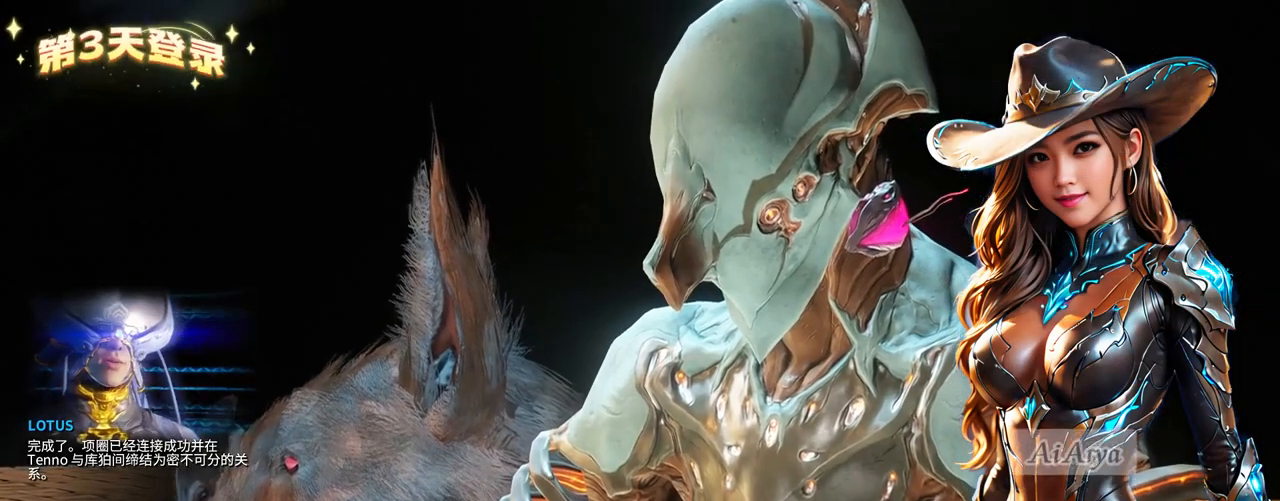
{"dt_ms": 500, "buttons": [], "left_stick": "center", "right_stick": "center", "events": []}
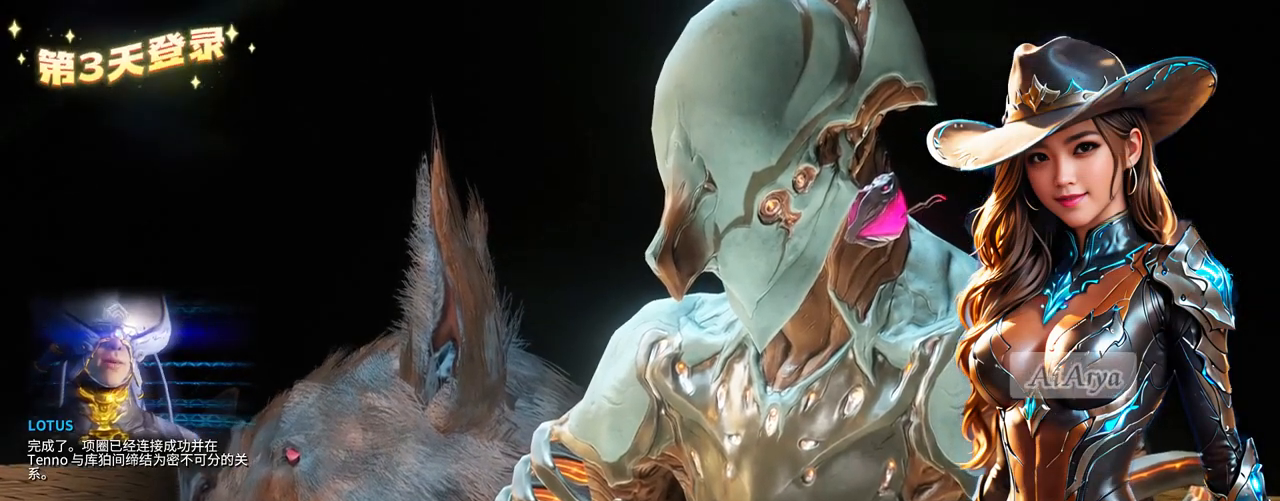
{"dt_ms": 500, "buttons": [], "left_stick": "center", "right_stick": "center", "events": []}
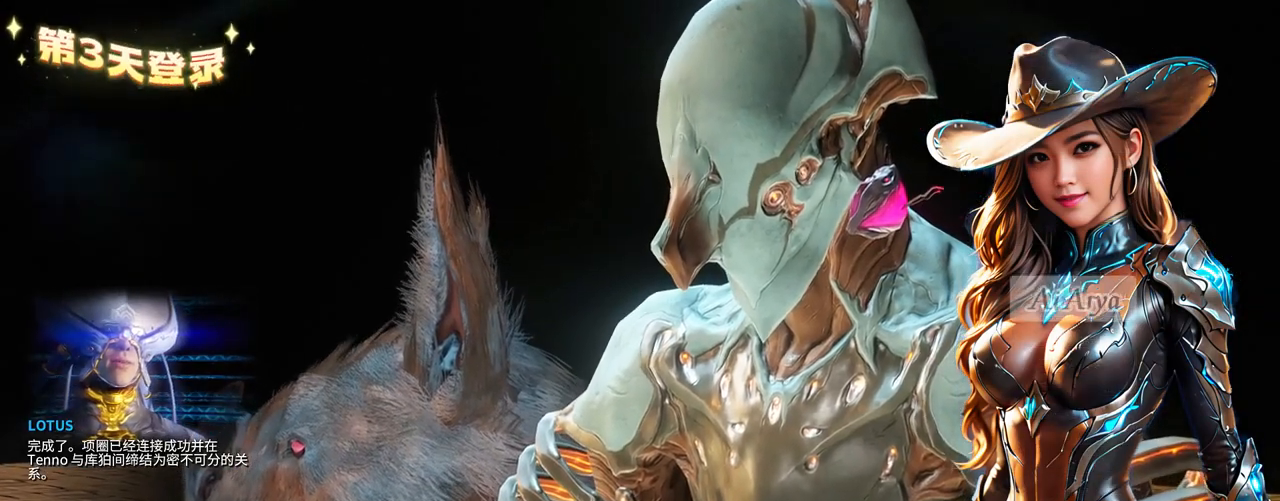
{"dt_ms": 500, "buttons": [], "left_stick": "center", "right_stick": "center", "events": []}
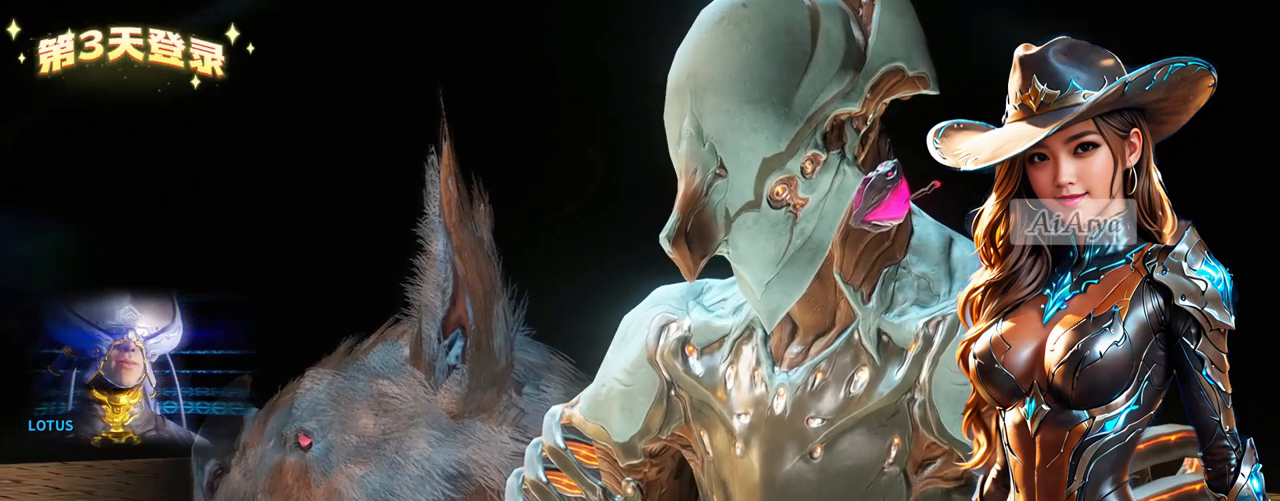
{"dt_ms": 500, "buttons": [], "left_stick": "center", "right_stick": "center", "events": []}
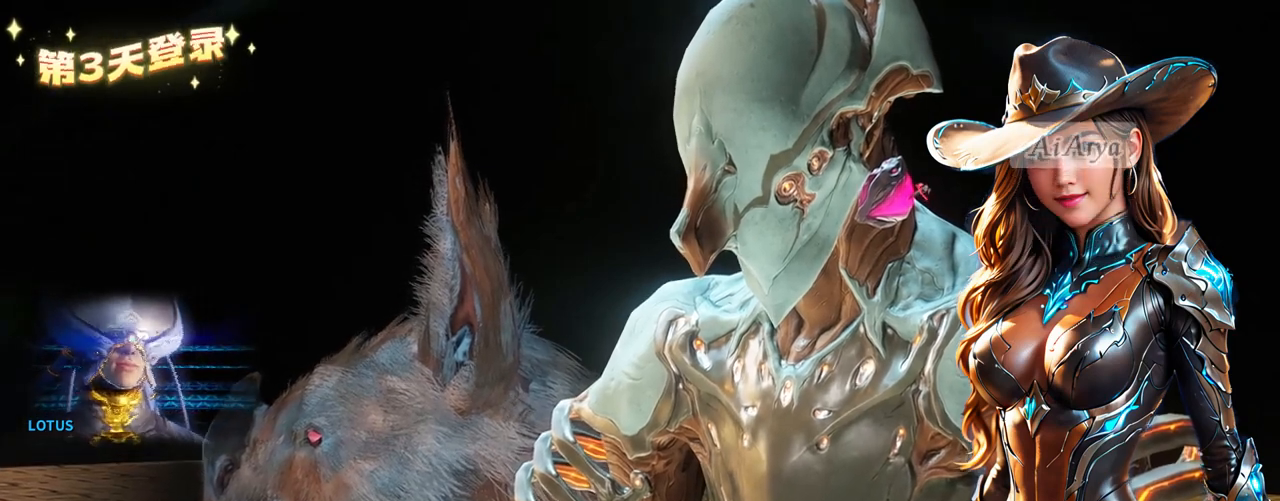
{"dt_ms": 500, "buttons": [], "left_stick": "center", "right_stick": "center", "events": []}
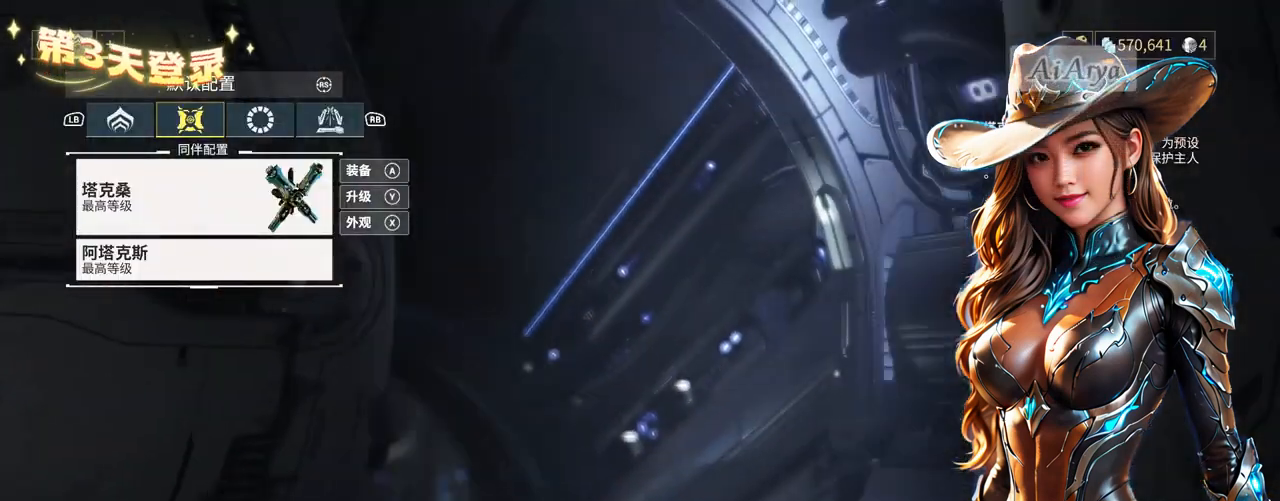
{"dt_ms": 500, "buttons": [], "left_stick": "left", "right_stick": "center", "events": [[100, "A", "down"], [200, "A", "up"], [500, "left_stick", "left"]]}
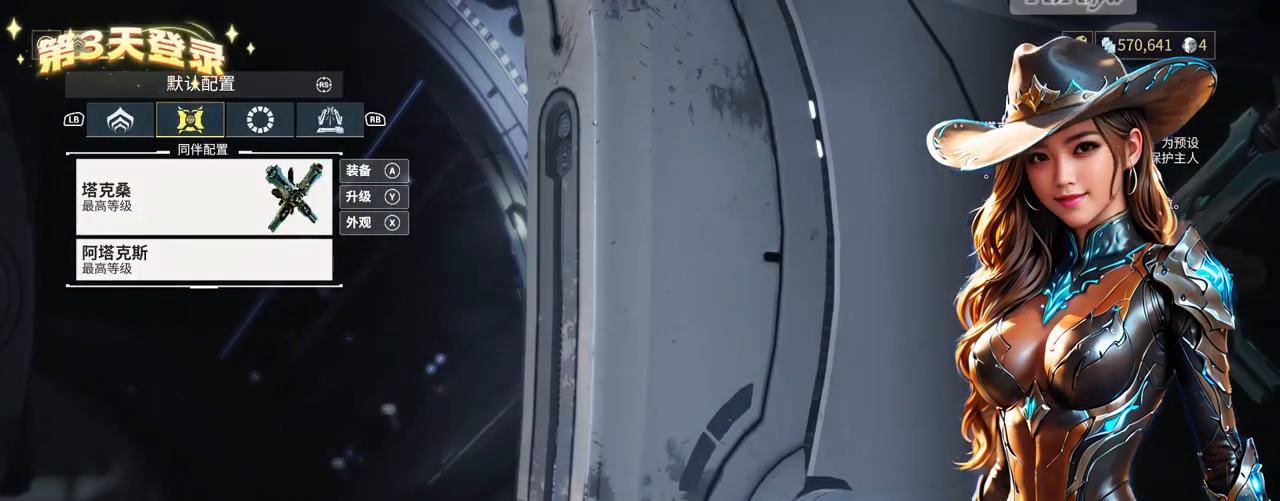
{"dt_ms": 500, "buttons": [], "left_stick": "up-left", "right_stick": "center", "events": [[367, "left_stick", "up-left"]]}
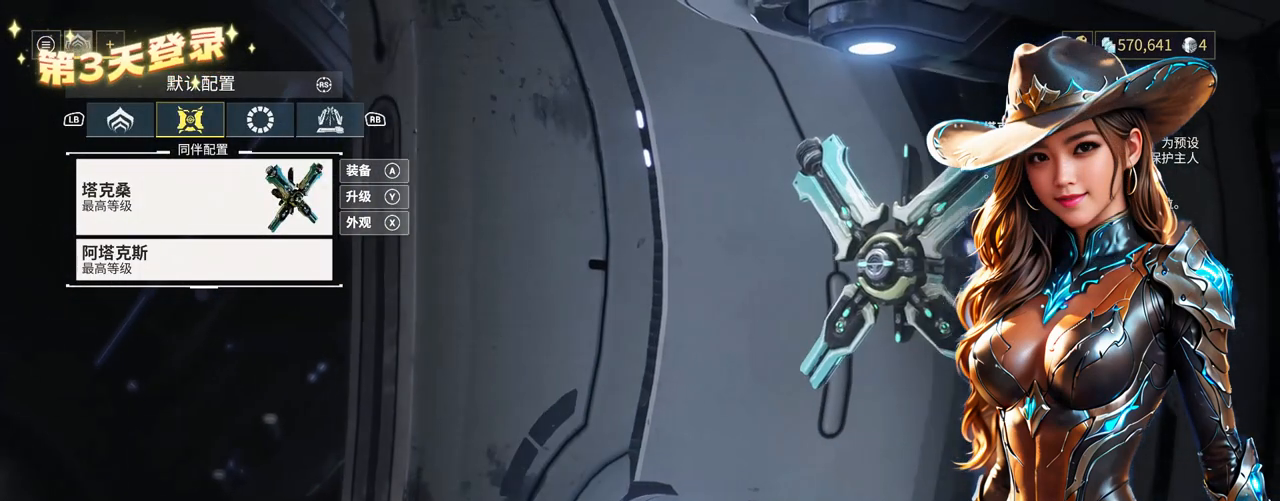
{"dt_ms": 500, "buttons": [], "left_stick": "up-left", "right_stick": "center", "events": [[133, "left_stick", "up-right"], [200, "left_stick", "right"], [400, "left_stick", "left"], [467, "left_stick", "up-left"]]}
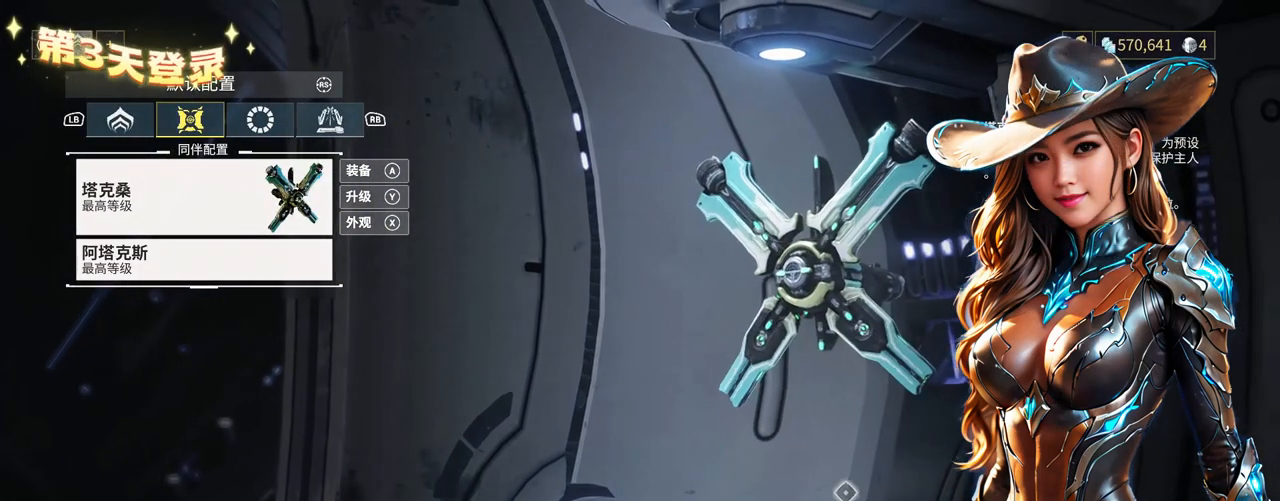
{"dt_ms": 500, "buttons": [], "left_stick": "up-left", "right_stick": "center", "events": []}
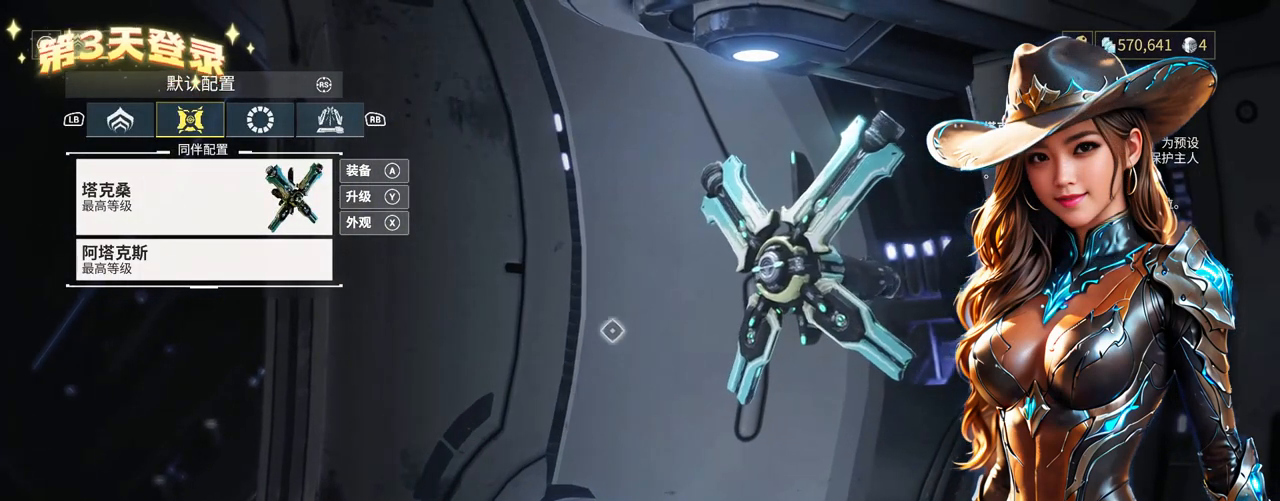
{"dt_ms": 500, "buttons": [], "left_stick": "up-left", "right_stick": "center", "events": []}
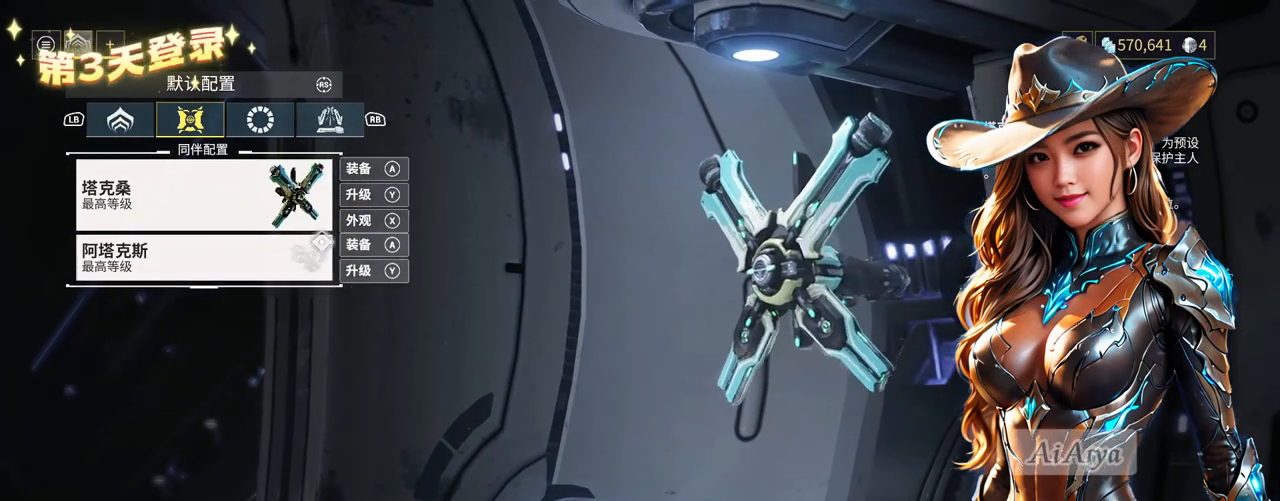
{"dt_ms": 500, "buttons": ["A"], "left_stick": "center", "right_stick": "center", "events": [[267, "left_stick", "center"], [500, "A", "down"]]}
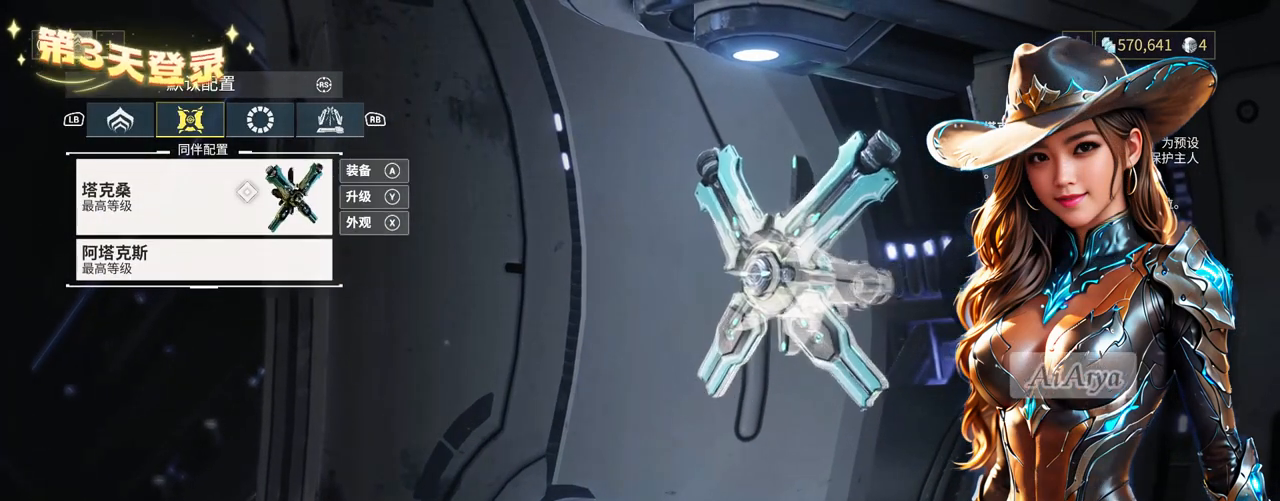
{"dt_ms": 500, "buttons": ["Y", "HOME"], "left_stick": "center", "right_stick": "center", "events": [[100, "A", "up"], [267, "HOME", "down"], [300, "Y", "down"]]}
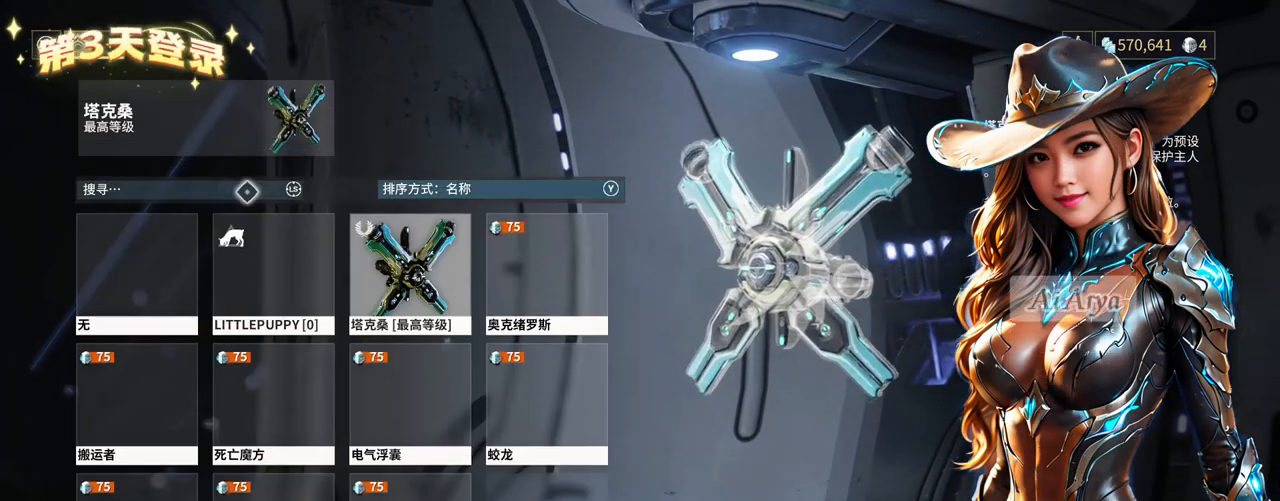
{"dt_ms": 1000, "buttons": [], "left_stick": "center", "right_stick": "center"}
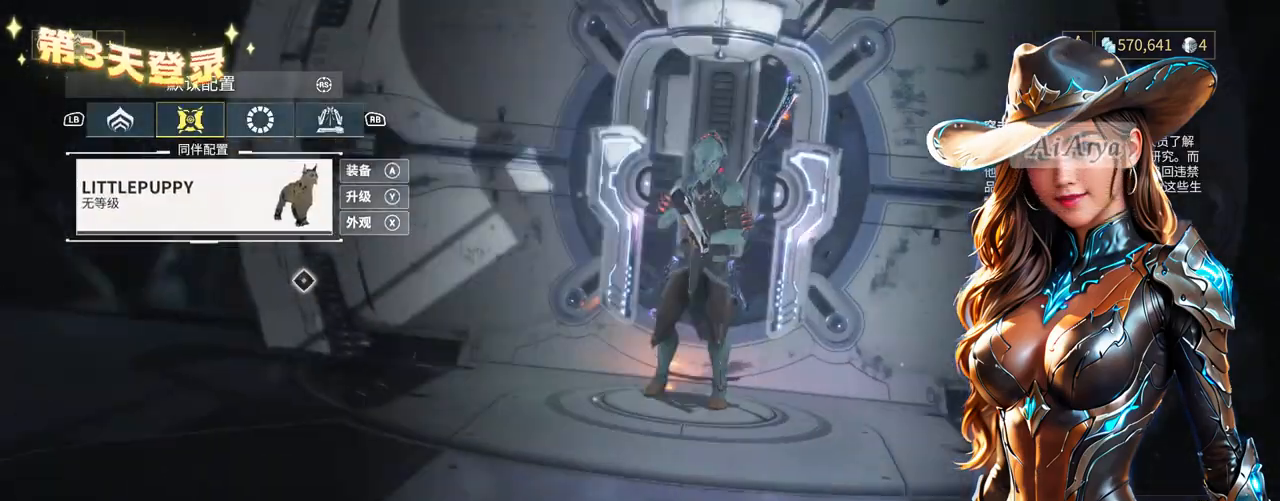
{"dt_ms": 500, "buttons": [], "left_stick": "center", "right_stick": "center", "events": [[333, "left_stick", "up-left"], [500, "left_stick", "center"]]}